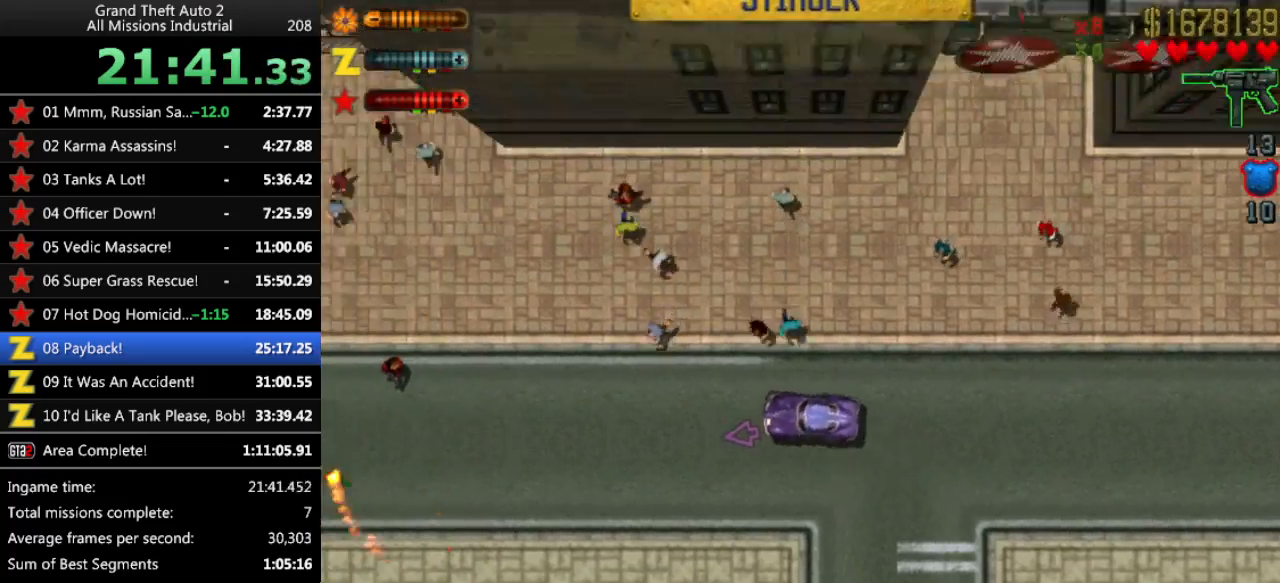
Gameplay with keyboard; each line is a JSON object with the keys held at the frame after it. "events" lists presses ("down") and releases ("up") of "alt", "c", "ctrl", "down", "left", "return", "right", "space", "up", "x" and "y" between this image and that frame as [ms after this image, input, new state], when the widget could be followed in between. No other keys are recorded. Mouse input is not recorded.
{"keys": ["up"], "events": []}
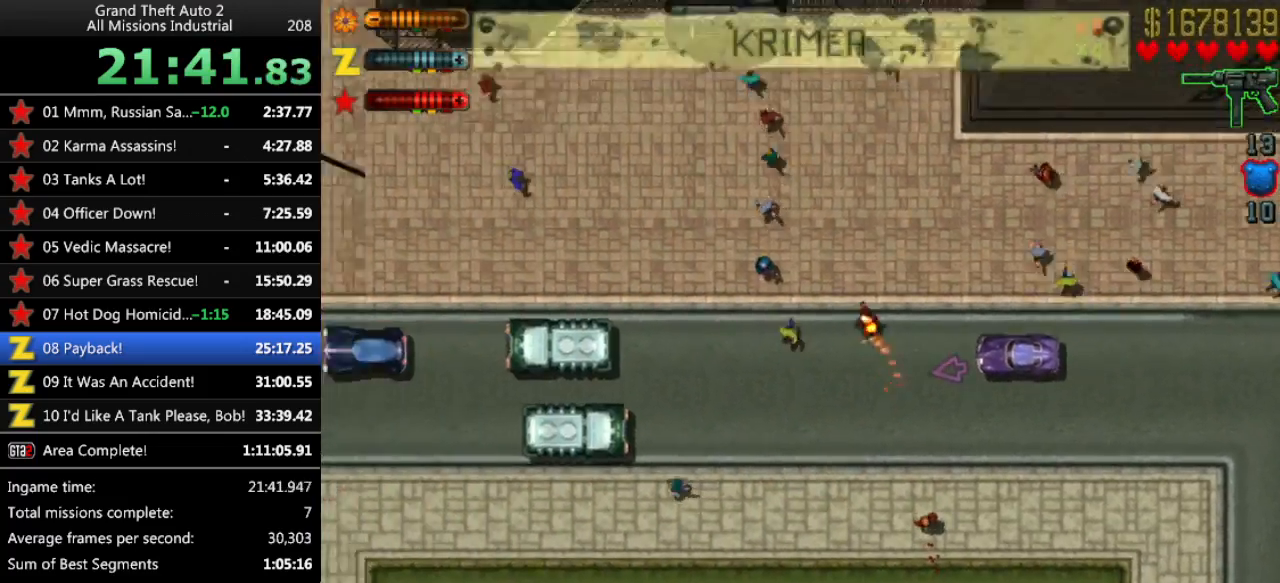
{"keys": ["up"], "events": [[33, "left", "down"], [400, "left", "up"]]}
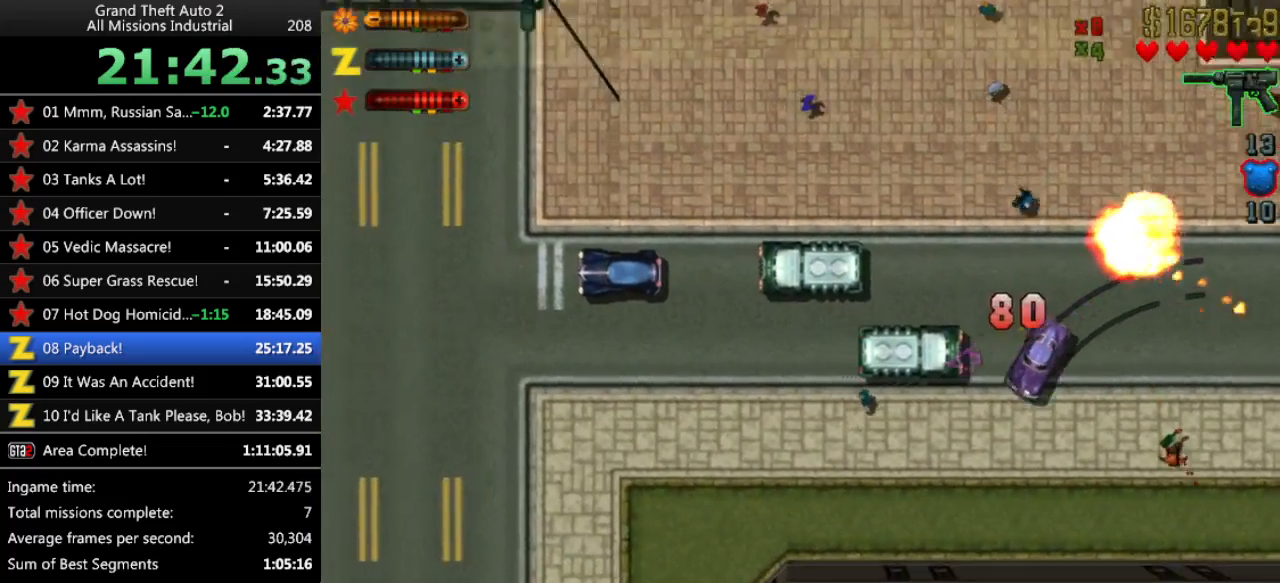
{"keys": ["right", "up"], "events": [[100, "right", "down"]]}
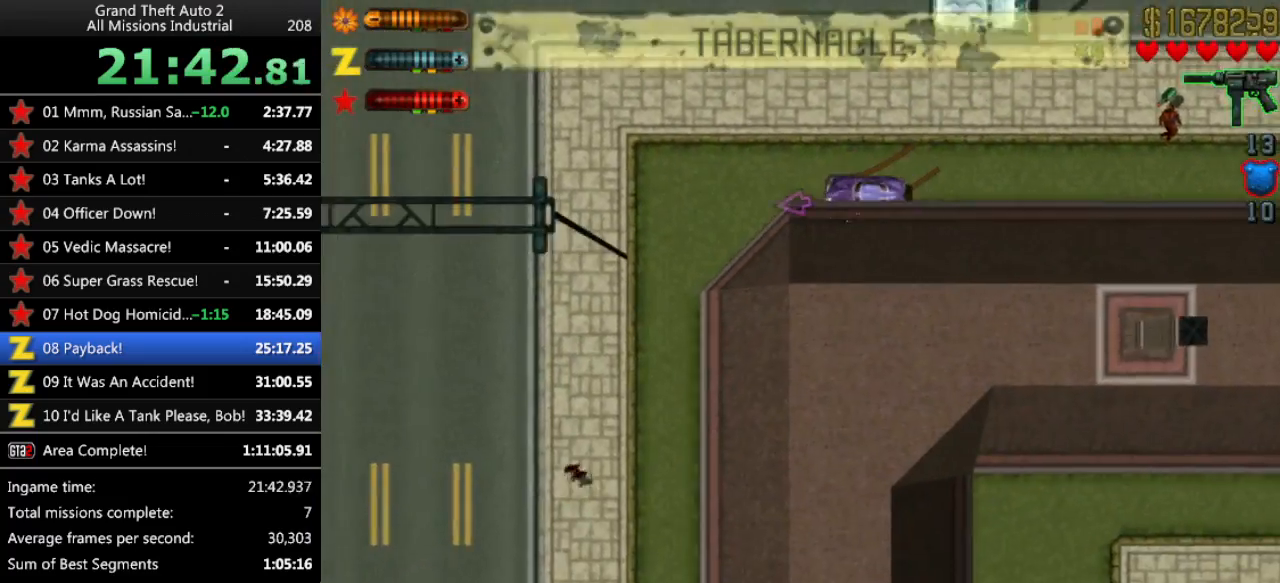
{"keys": ["right", "up"], "events": [[17, "right", "up"], [333, "right", "down"]]}
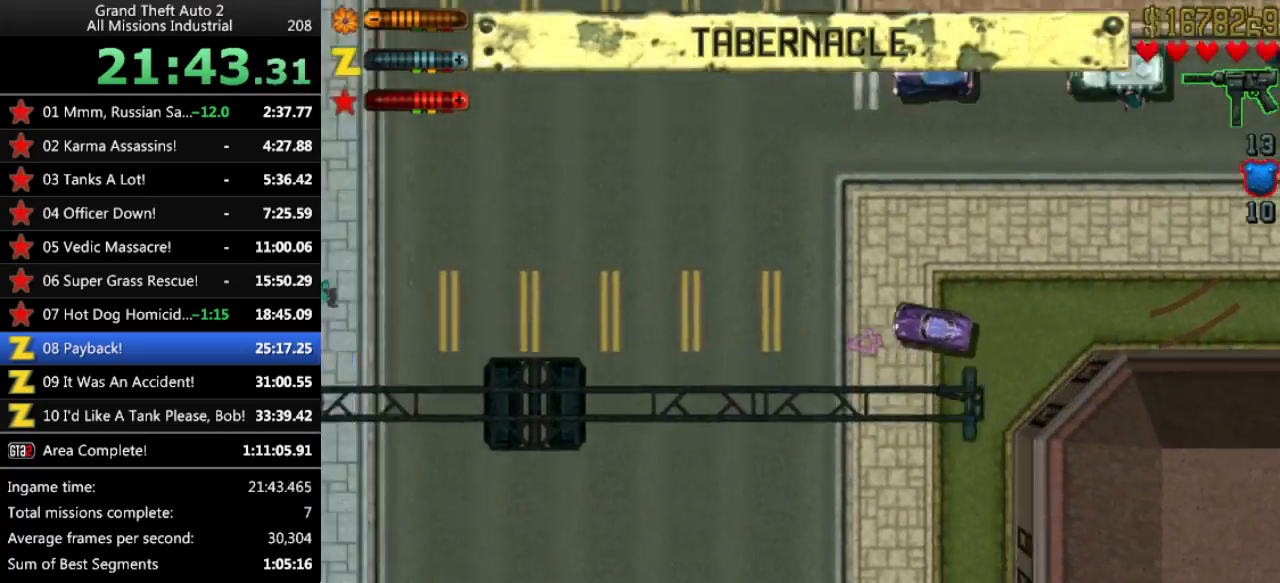
{"keys": ["up"], "events": [[117, "right", "up"]]}
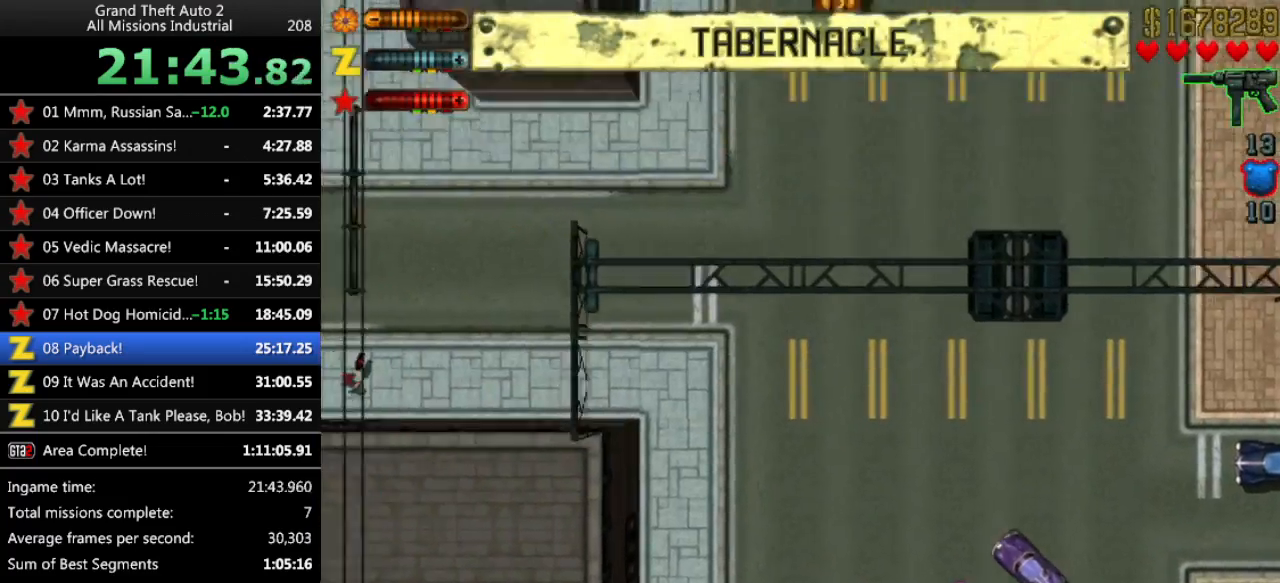
{"keys": ["left", "up"], "events": [[333, "left", "down"]]}
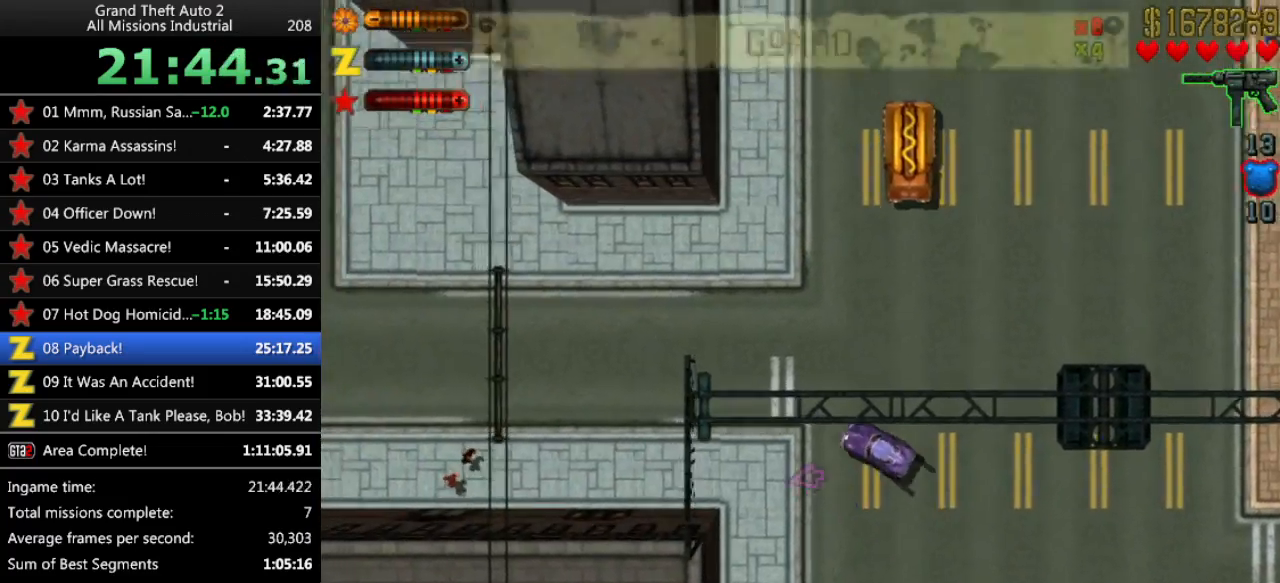
{"keys": ["up"], "events": [[17, "left", "up"]]}
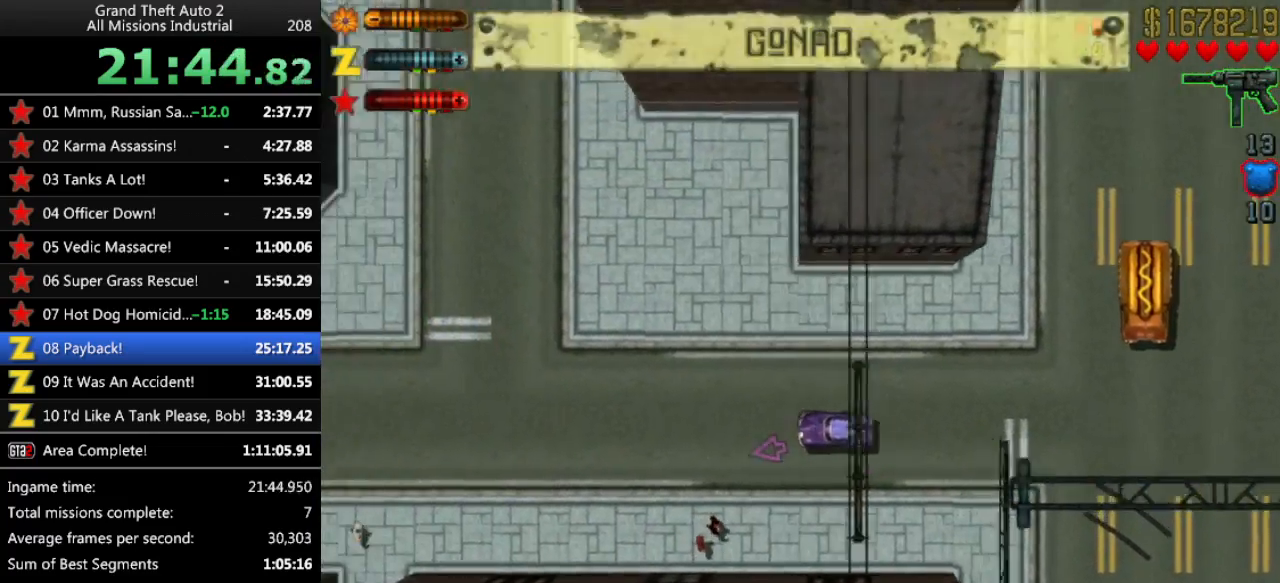
{"keys": ["up"], "events": []}
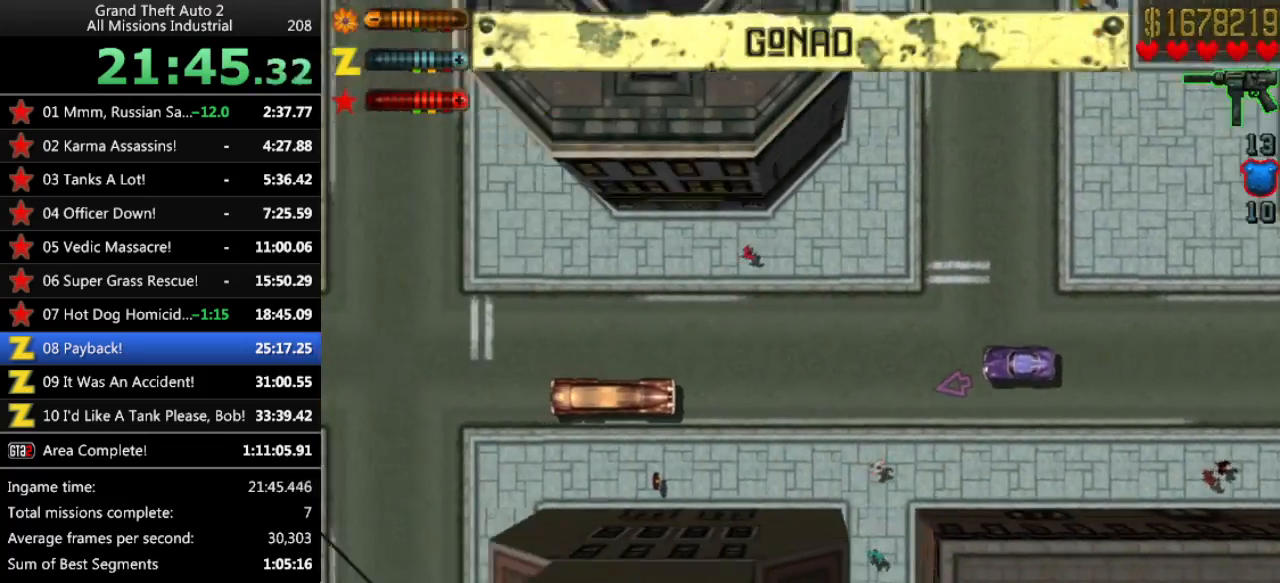
{"keys": ["up"], "events": [[133, "right", "down"], [233, "right", "up"]]}
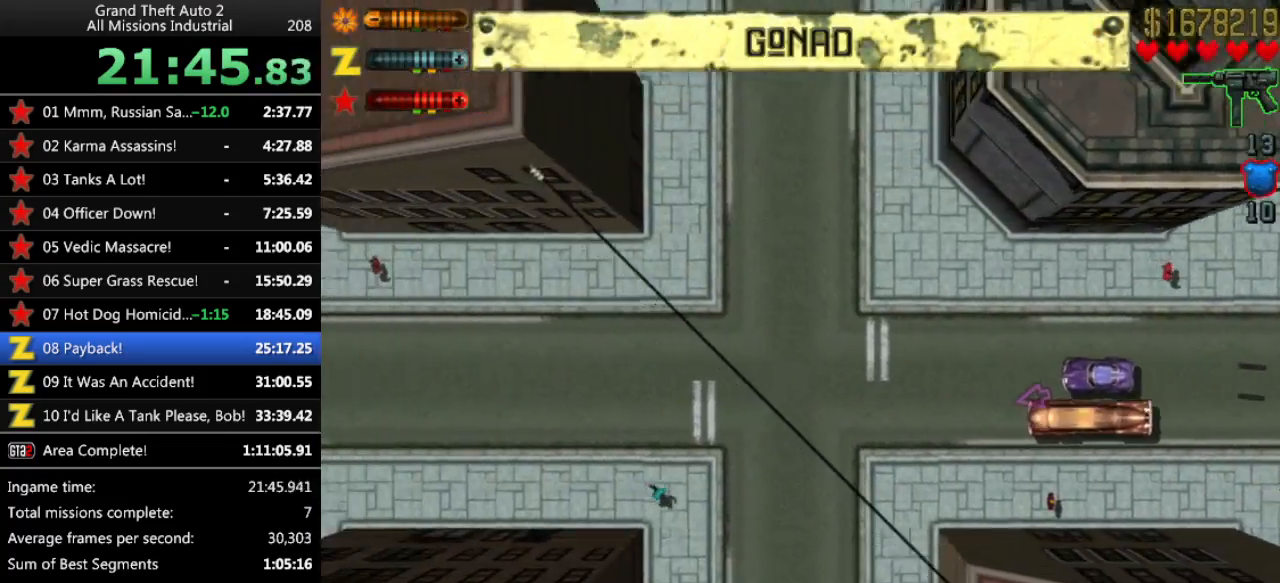
{"keys": ["up"], "events": []}
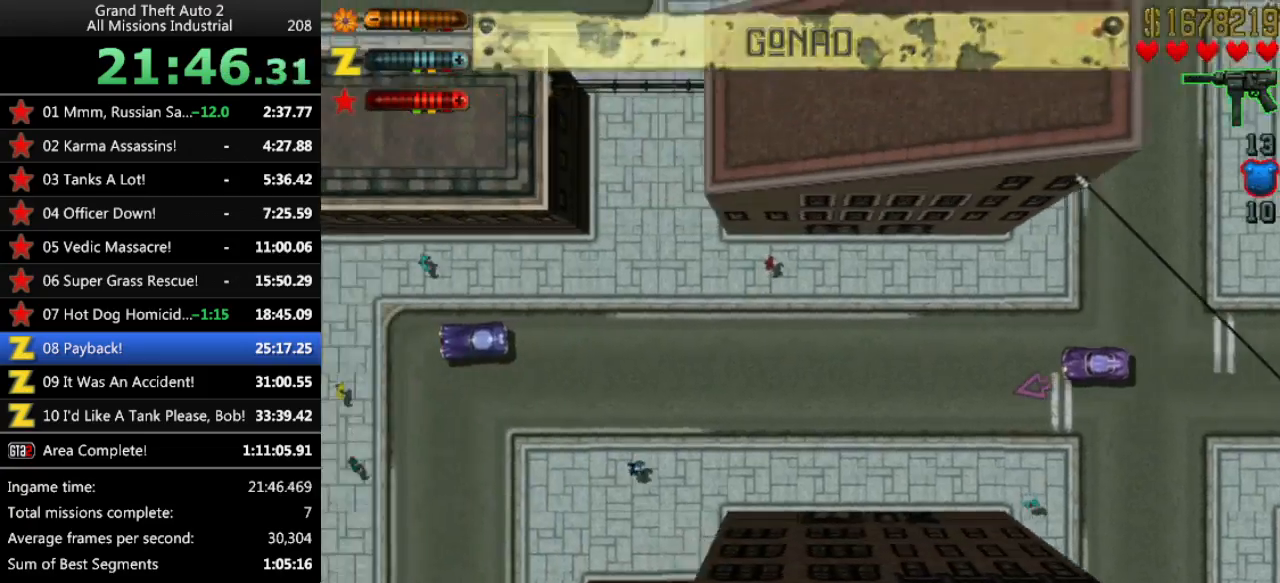
{"keys": ["up"], "events": [[217, "left", "down"], [500, "left", "up"]]}
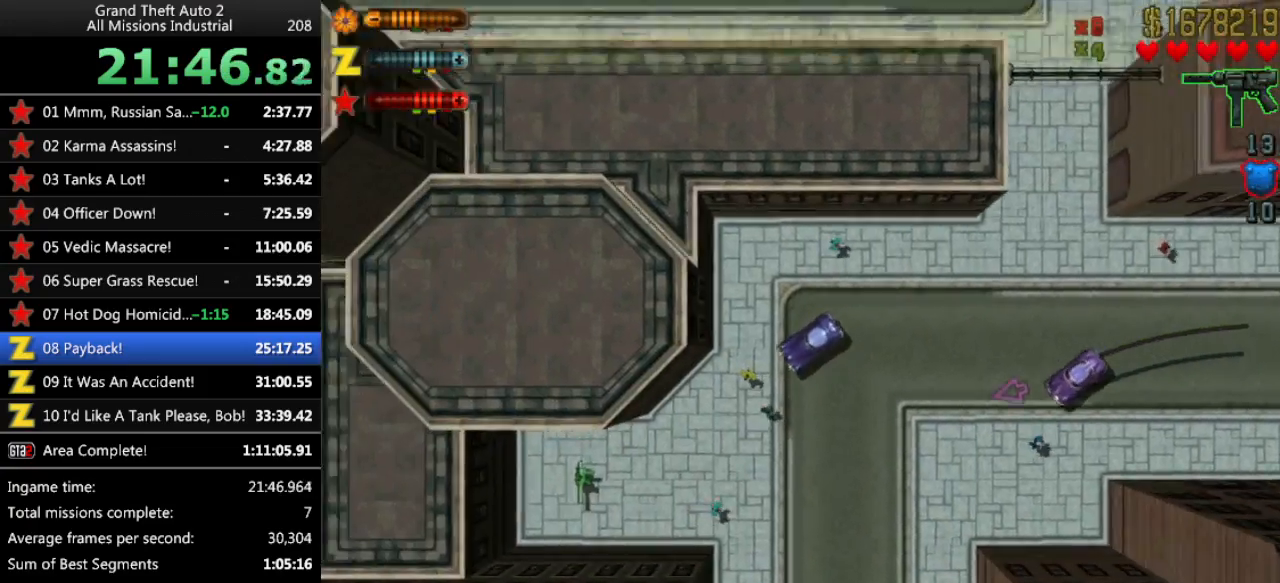
{"keys": ["right", "up"], "events": [[183, "left", "down"], [367, "left", "up"], [500, "right", "down"]]}
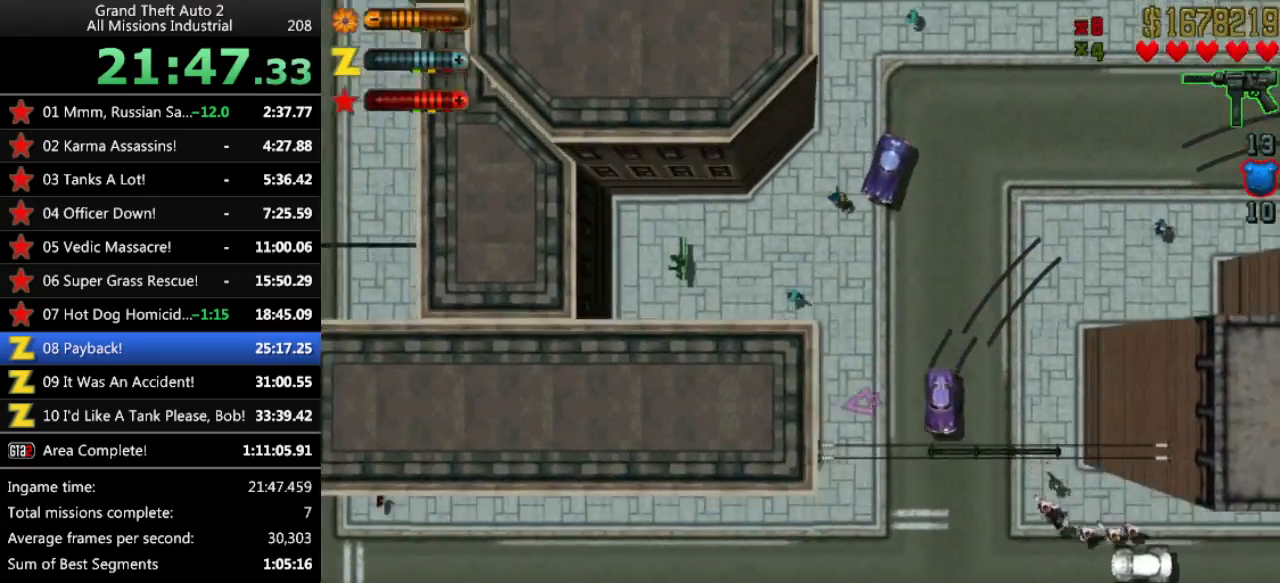
{"keys": ["up"], "events": [[467, "right", "up"]]}
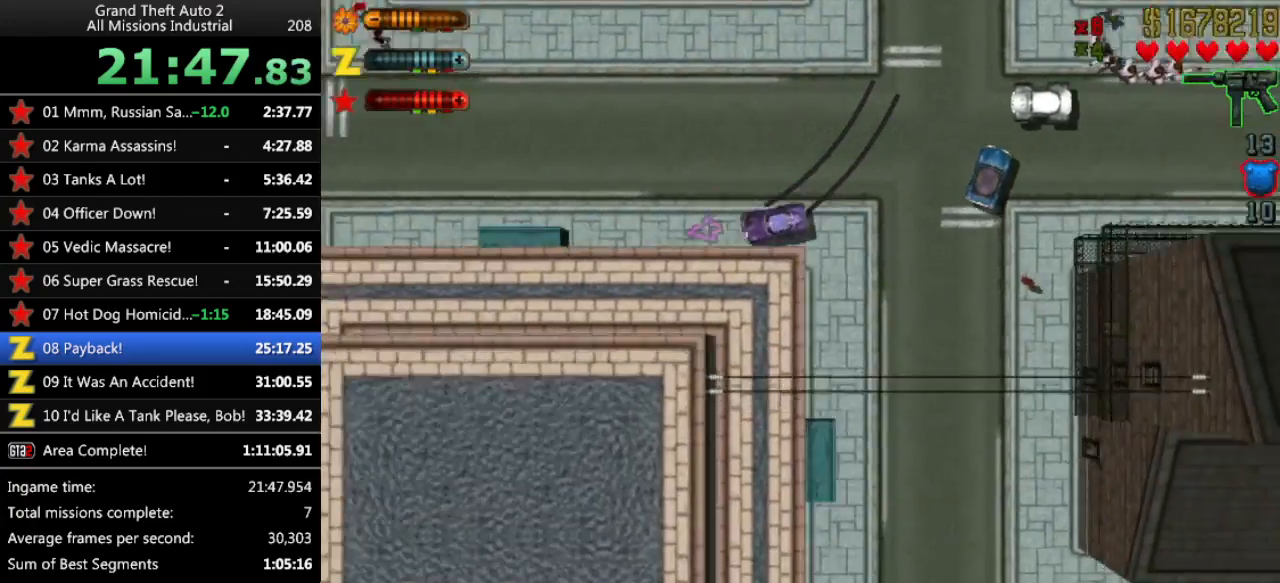
{"keys": ["right", "up"], "events": [[483, "right", "down"]]}
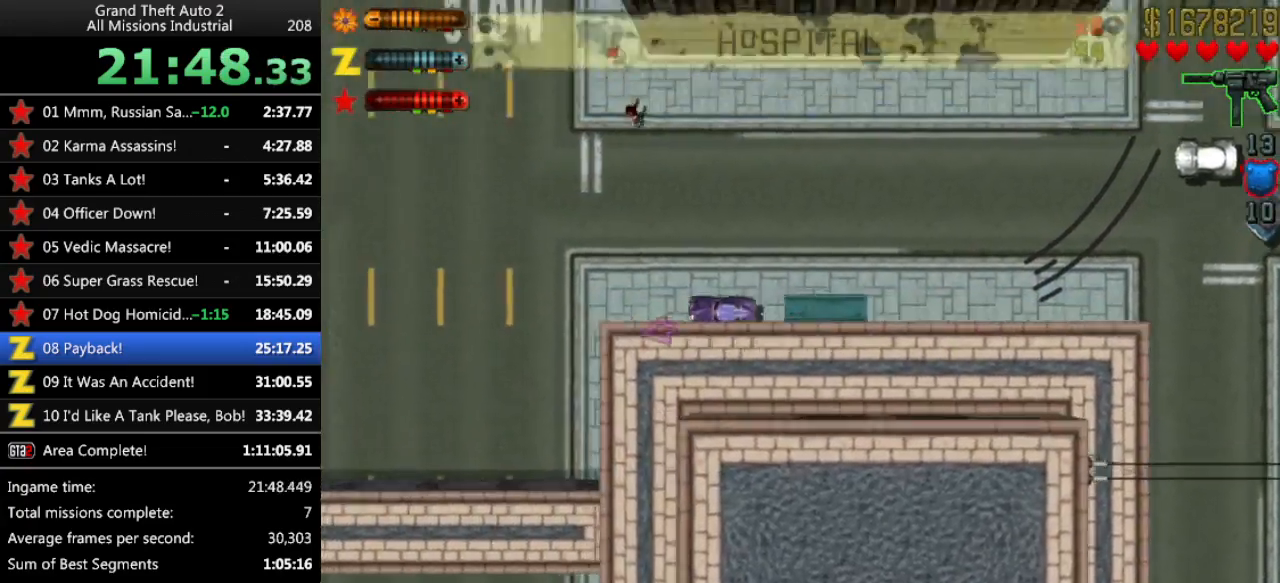
{"keys": ["up"], "events": [[83, "right", "up"]]}
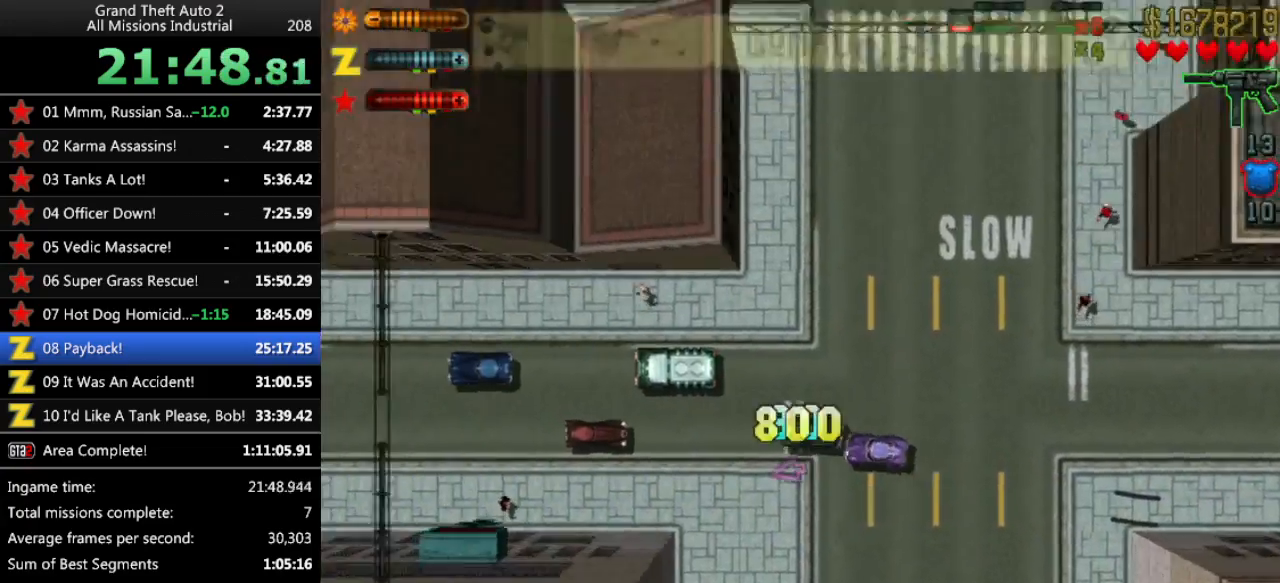
{"keys": ["right", "up"], "events": [[150, "left", "down"], [233, "left", "up"], [333, "right", "down"]]}
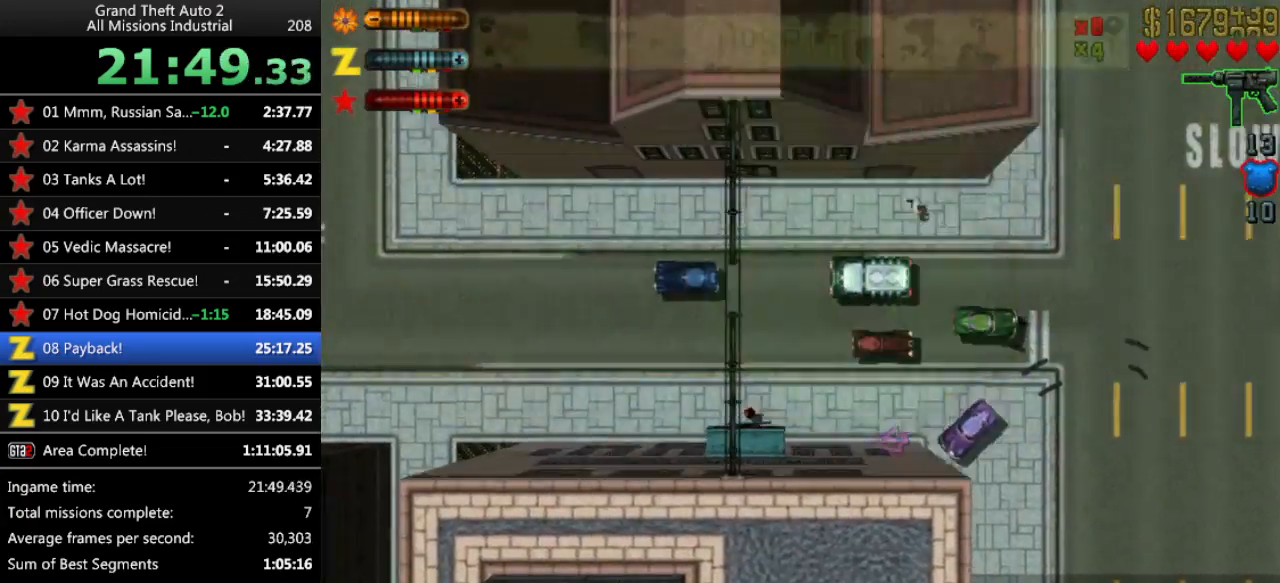
{"keys": ["down", "left"], "events": [[167, "up", "up"], [200, "left", "down"], [200, "right", "up"], [250, "down", "down"]]}
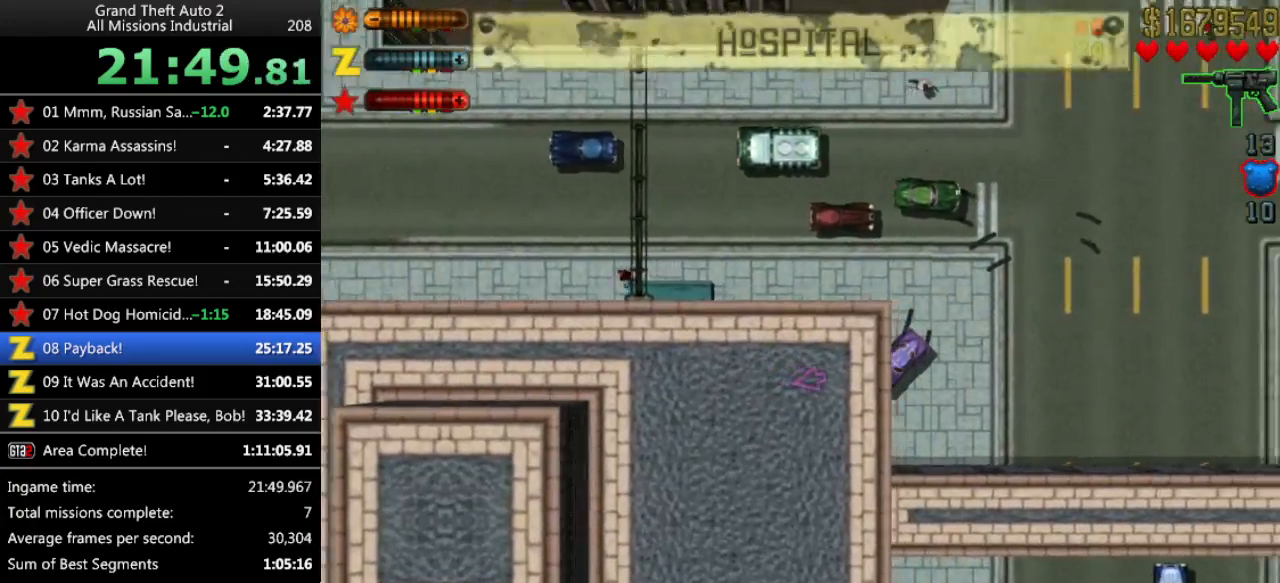
{"keys": ["right"], "events": [[83, "left", "up"], [267, "right", "down"], [500, "down", "up"]]}
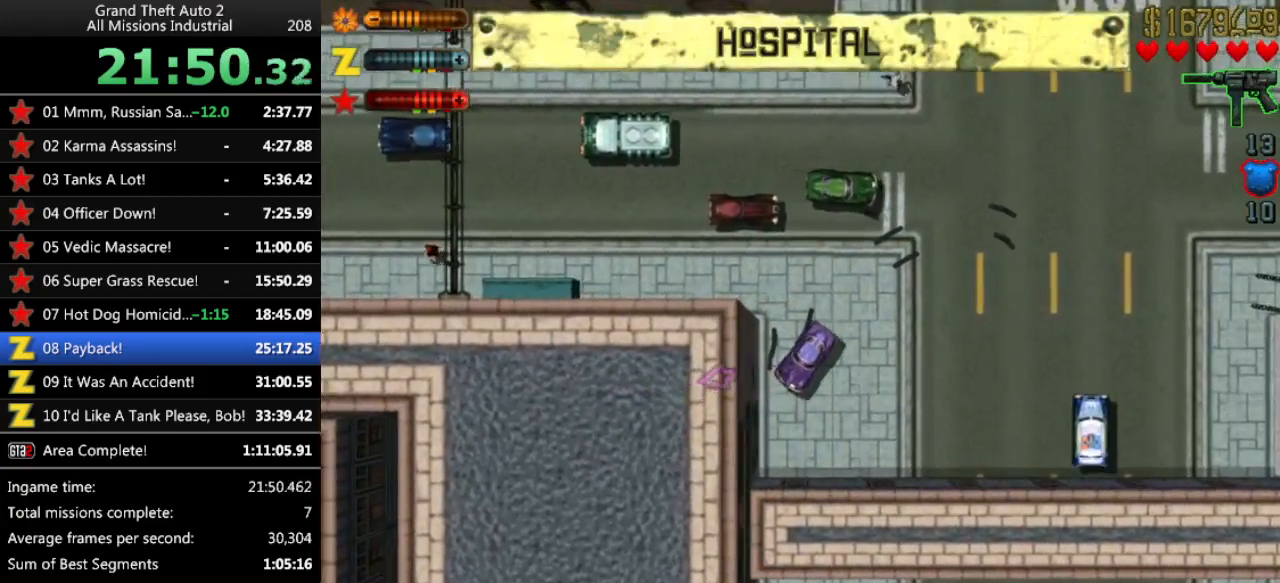
{"keys": ["left", "up"], "events": [[50, "left", "down"], [150, "right", "up"], [150, "up", "down"]]}
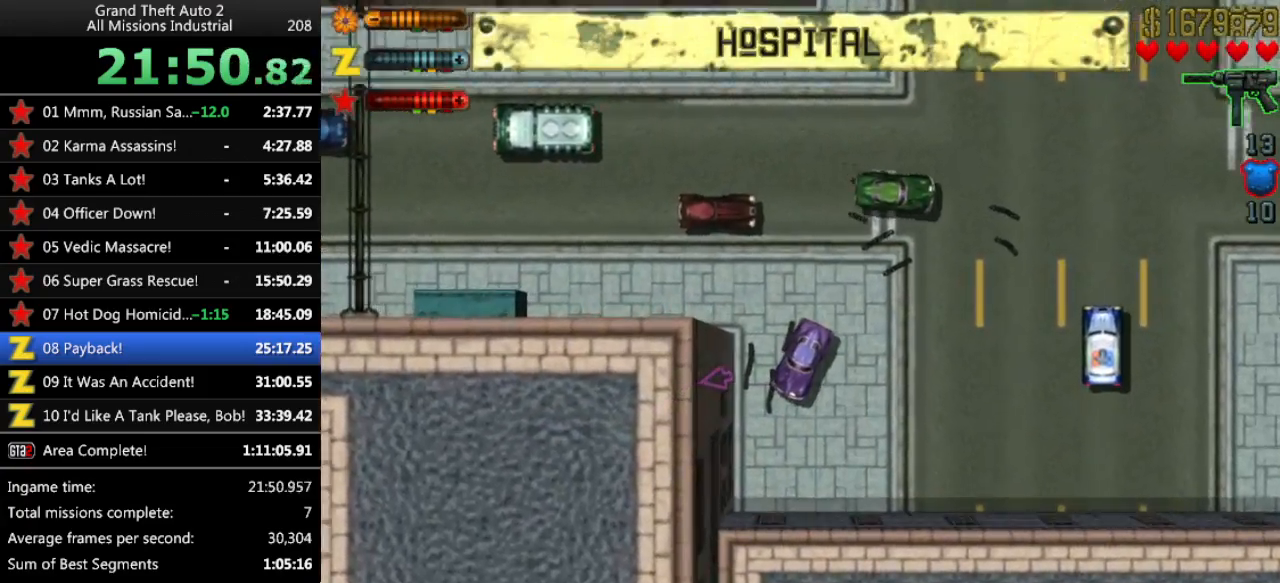
{"keys": ["left", "up"], "events": []}
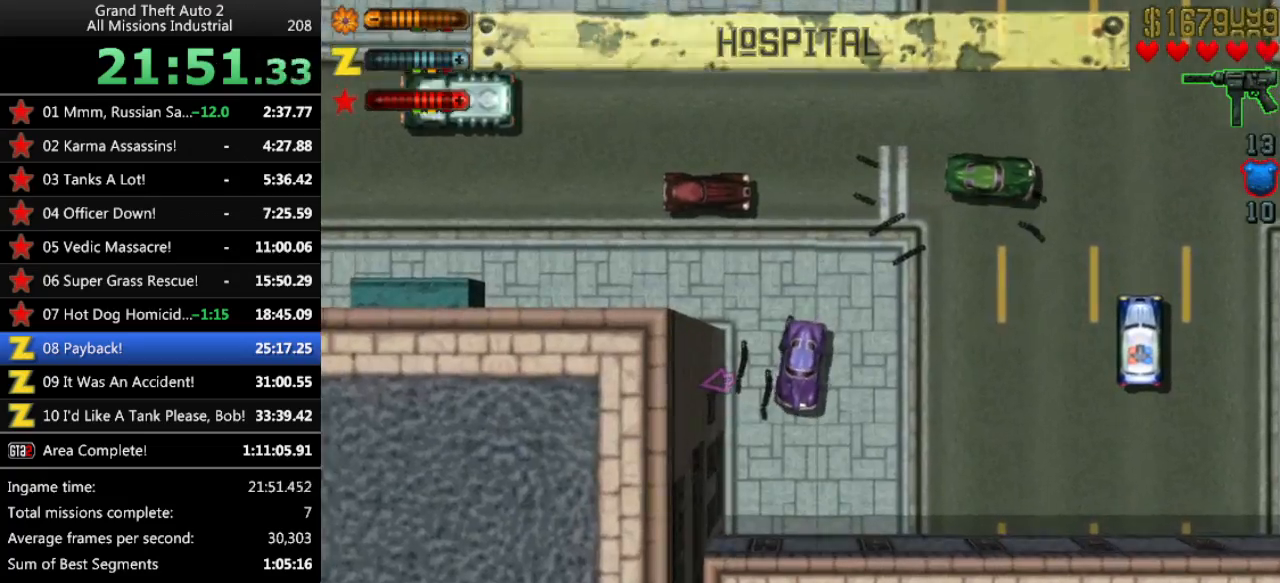
{"keys": ["up"], "events": [[83, "left", "up"], [400, "left", "down"], [500, "left", "up"]]}
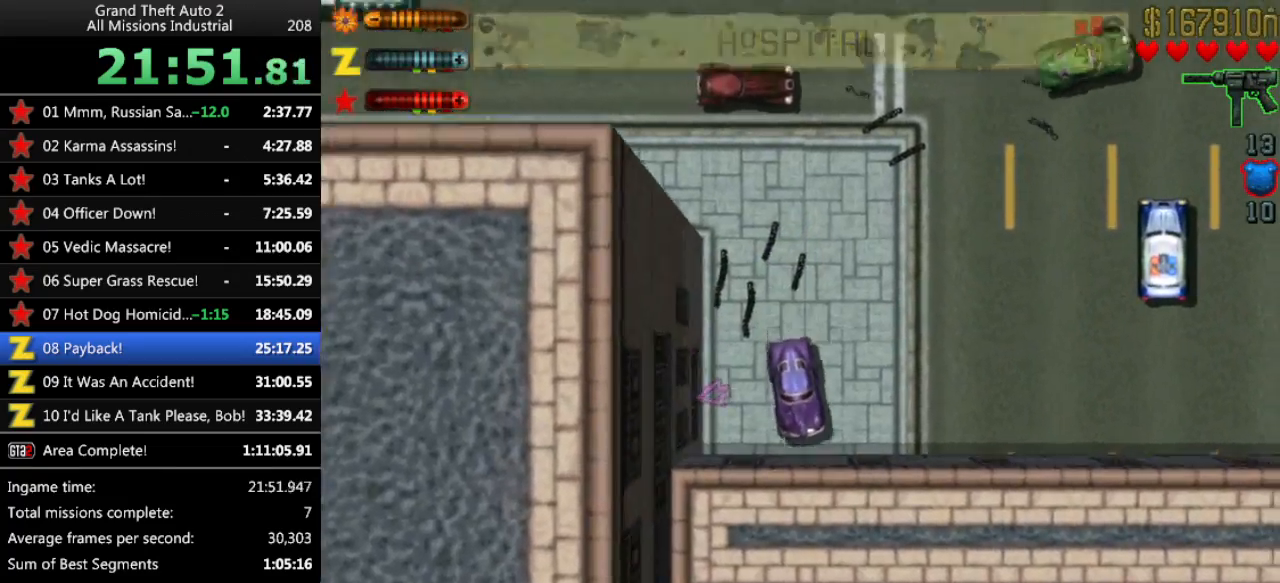
{"keys": ["up"], "events": []}
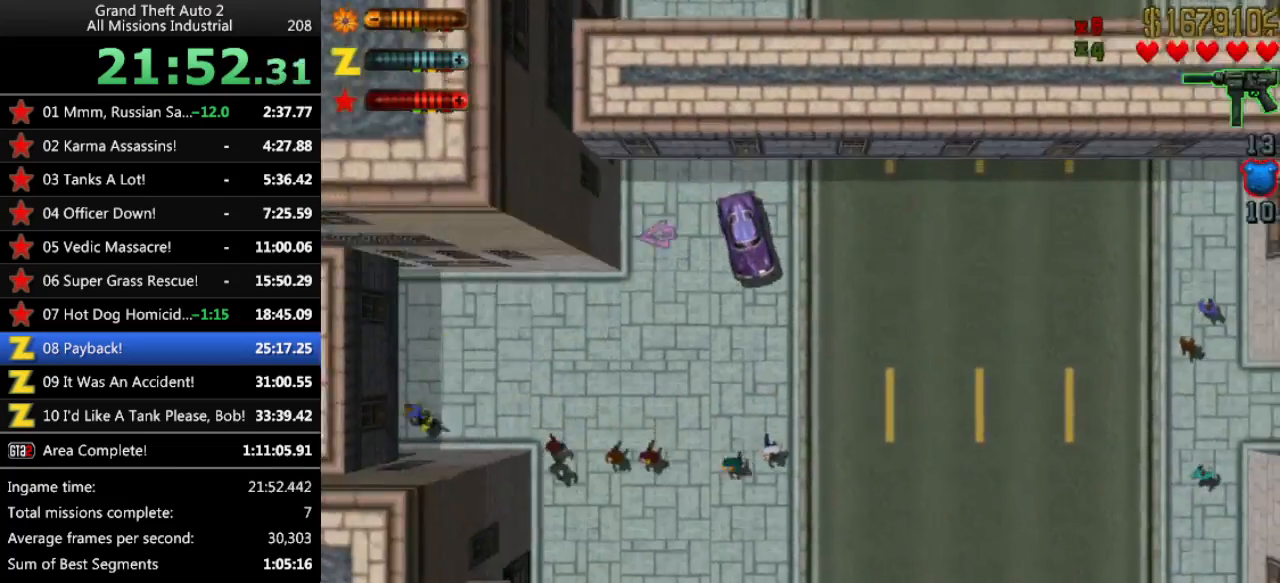
{"keys": ["right", "up"], "events": [[100, "left", "down"], [250, "left", "up"], [350, "right", "down"]]}
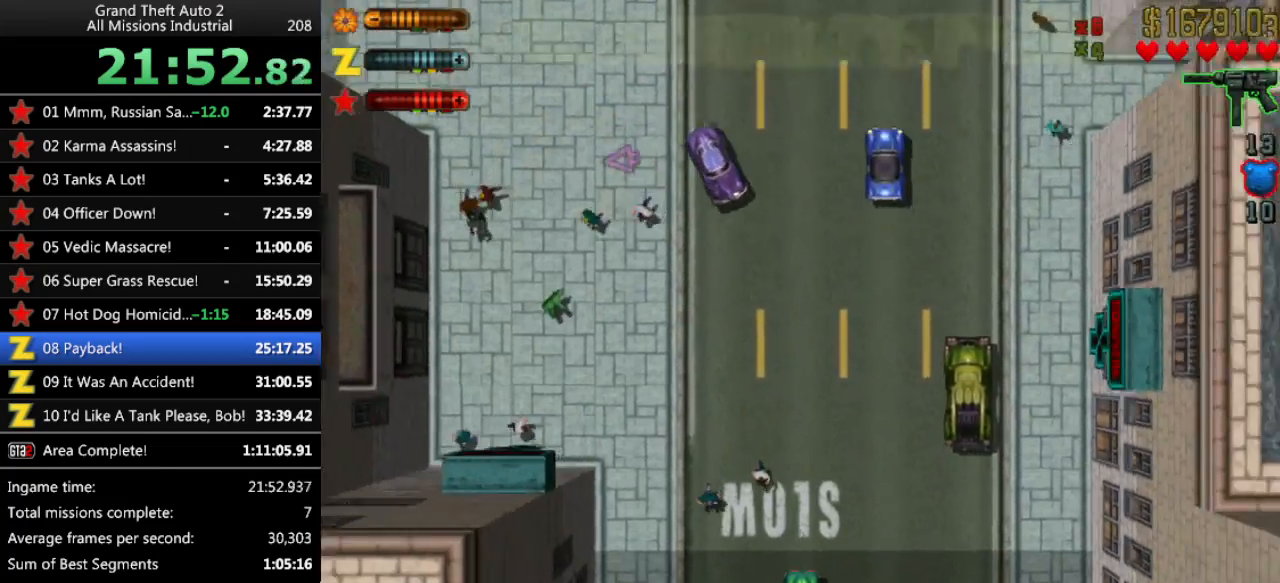
{"keys": ["up"], "events": [[33, "right", "up"], [167, "right", "down"], [317, "right", "up"]]}
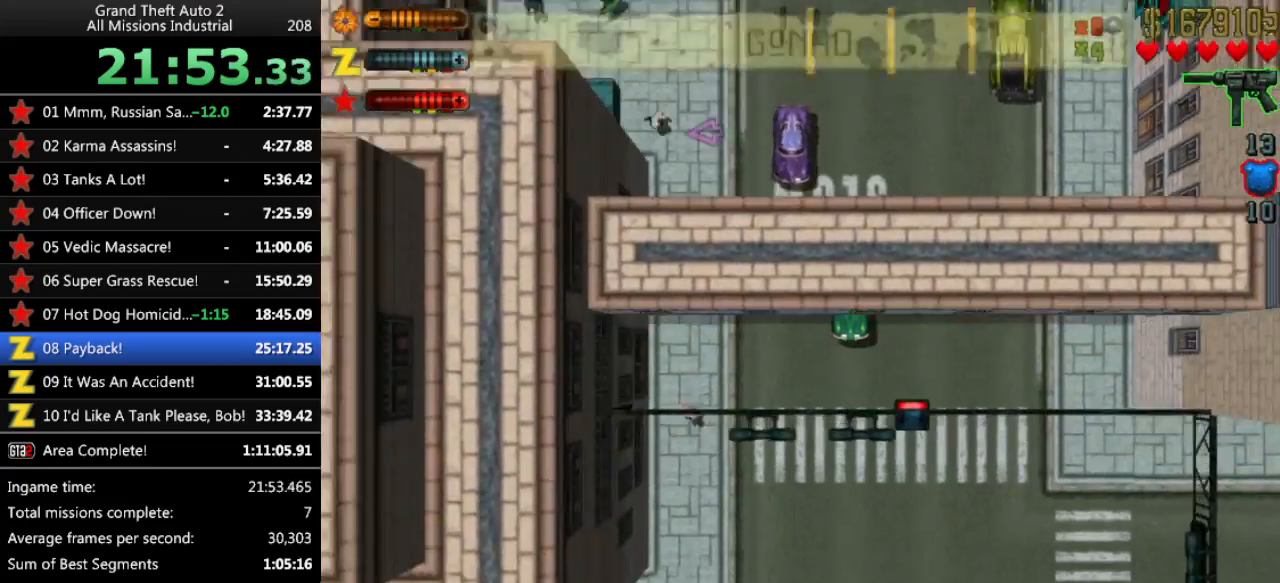
{"keys": ["up"], "events": []}
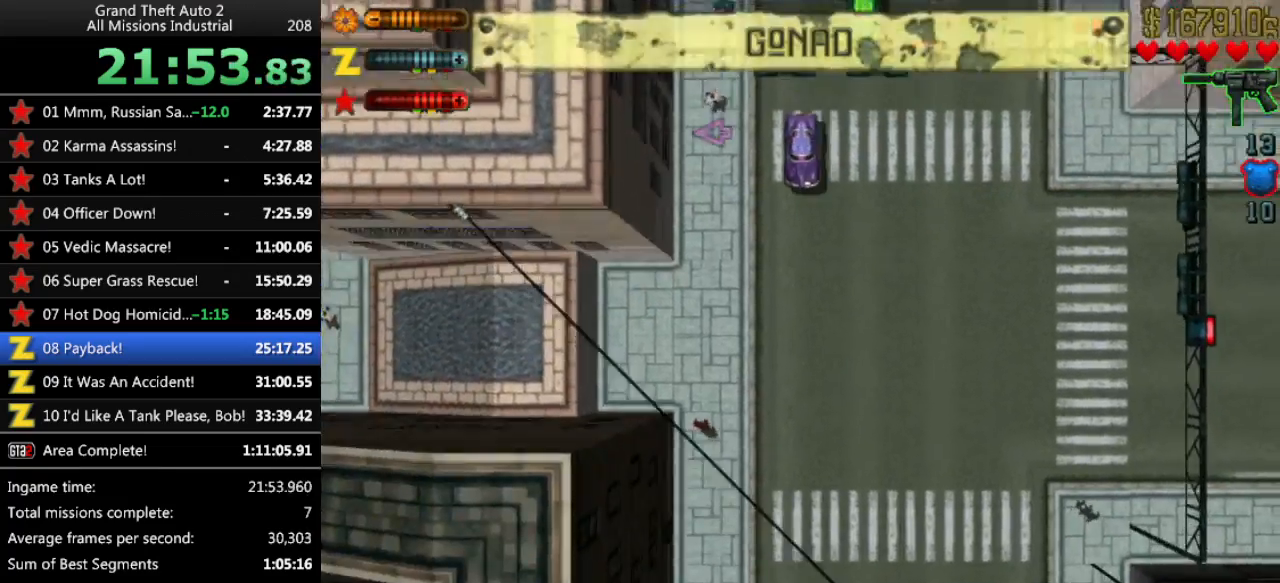
{"keys": ["up"], "events": []}
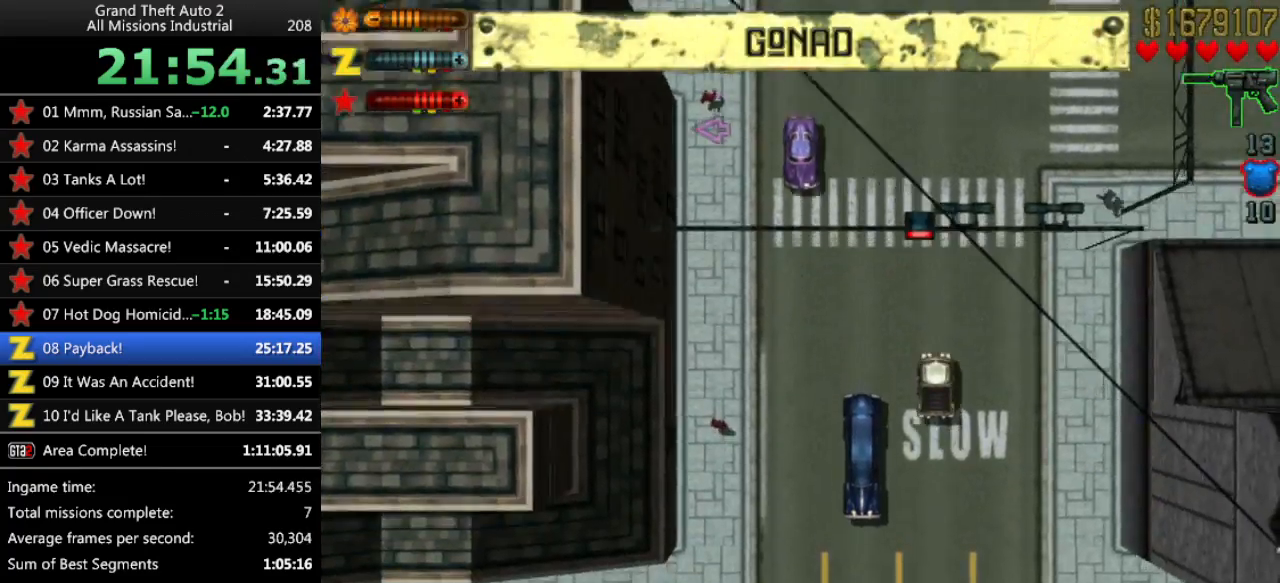
{"keys": ["up"], "events": [[33, "right", "down"], [67, "right", "up"], [267, "right", "down"], [450, "right", "up"]]}
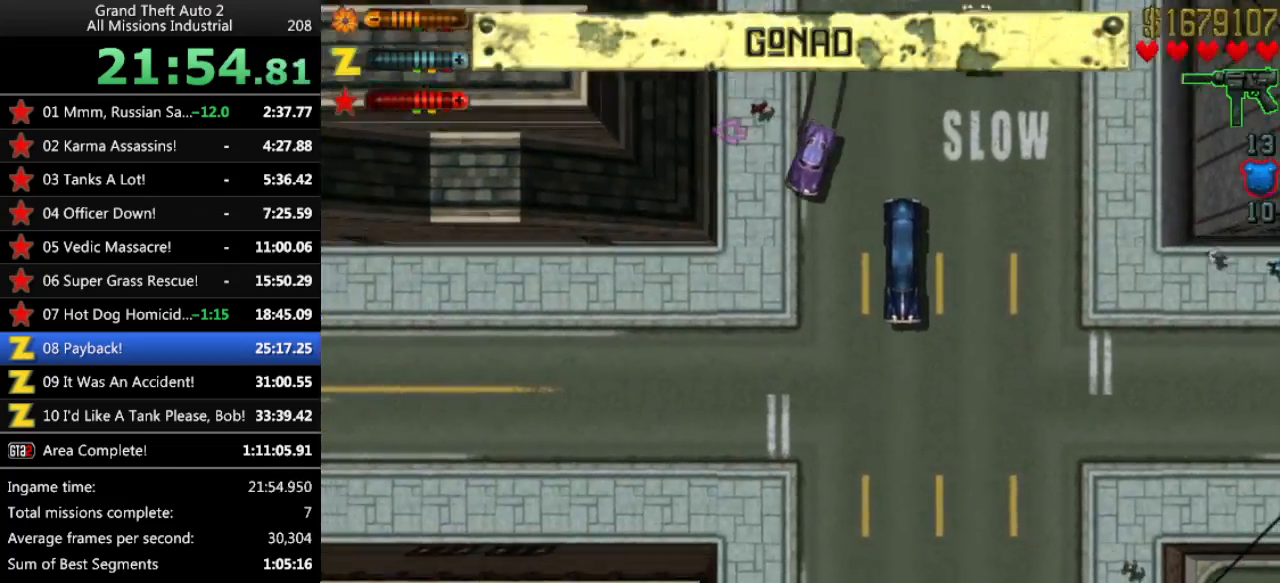
{"keys": ["up"], "events": [[33, "right", "down"], [467, "right", "up"]]}
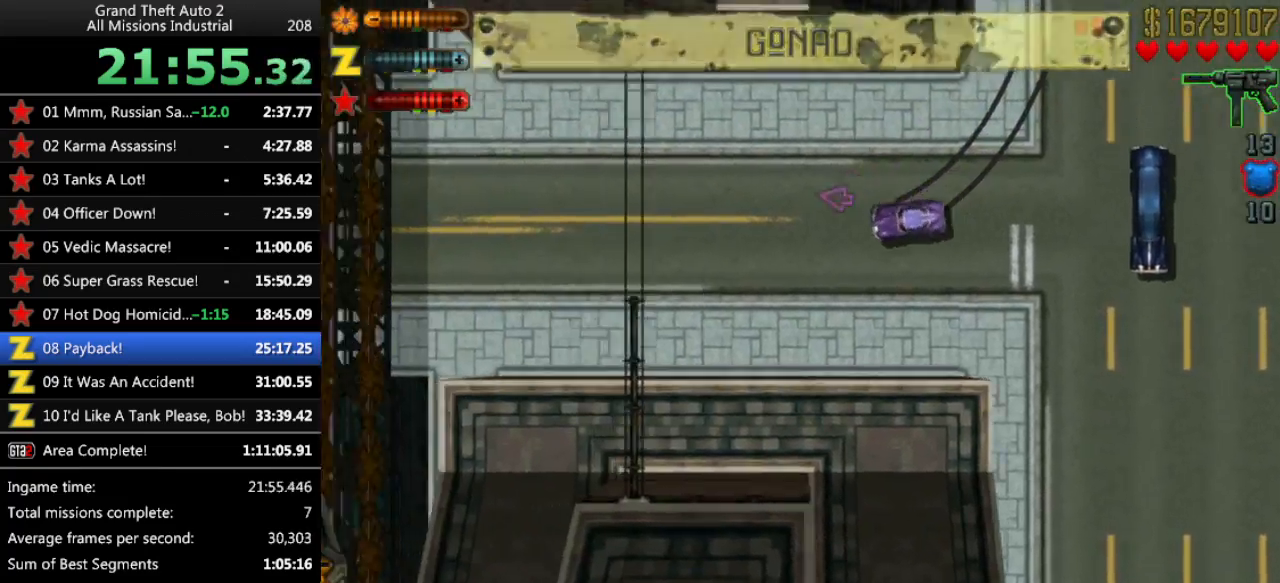
{"keys": ["up"], "events": [[150, "right", "down"], [250, "right", "up"]]}
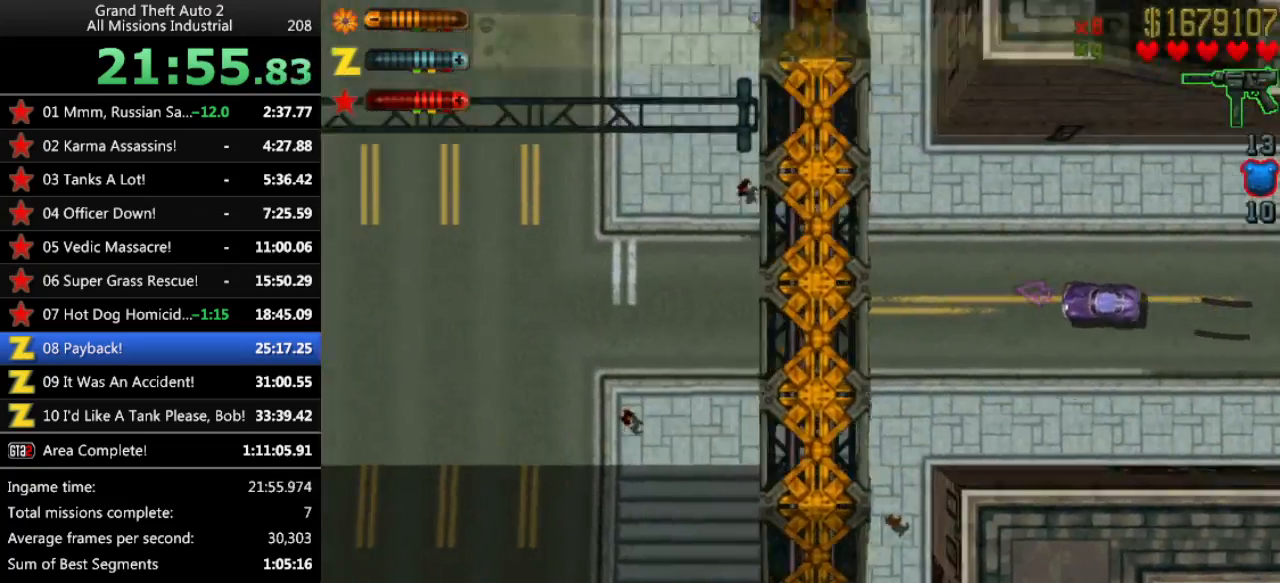
{"keys": ["up"], "events": []}